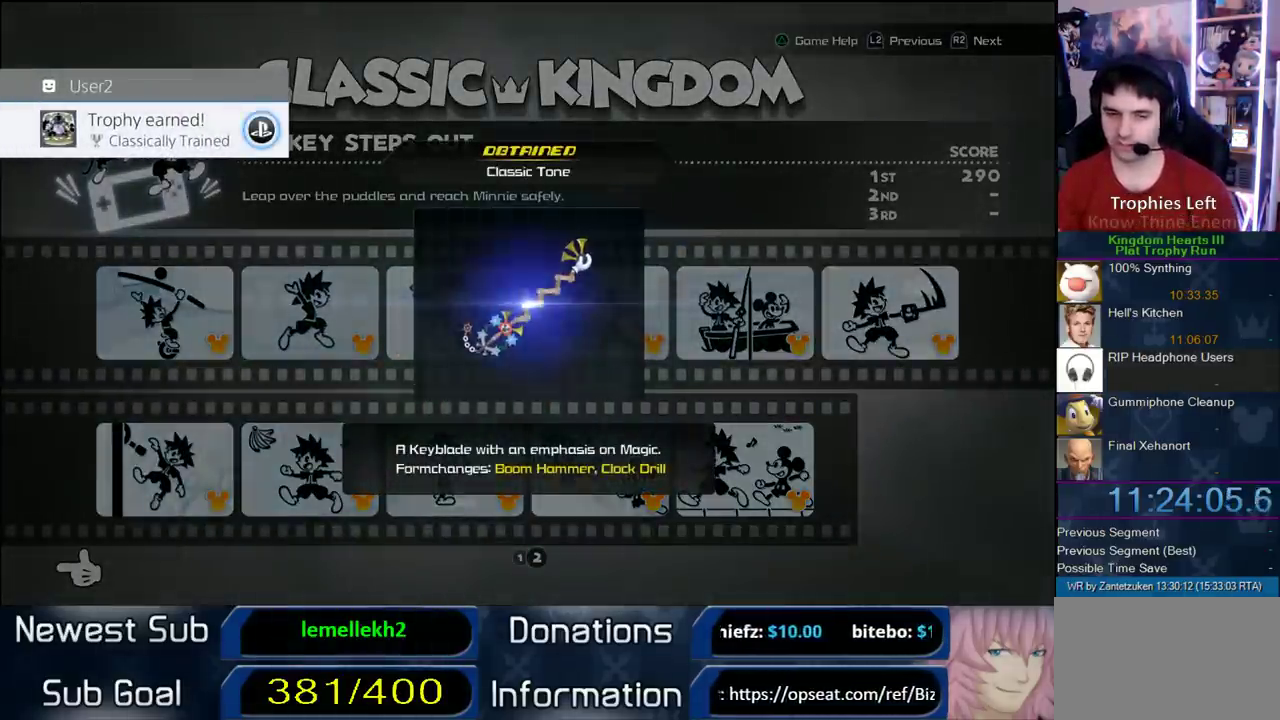
Gameplay with a controller (PlayStation layout); each line is a JSON object with the inputs held at the frame after it. "events" lists button and stick changes between this image and that frame as [ms after this image, input, new state], when the widget could be followed in between.
{"buttons": ["CIRCLE"], "left_stick": "center", "right_stick": "center"}
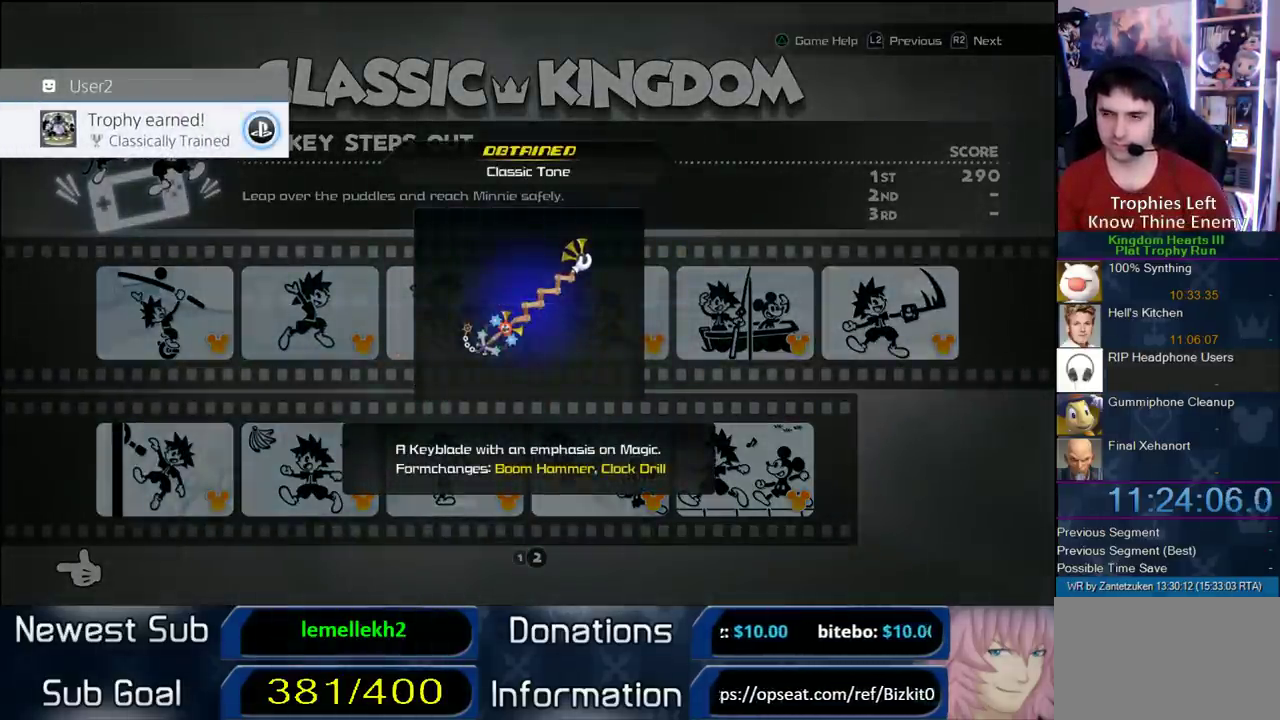
{"buttons": ["CIRCLE"], "left_stick": "center", "right_stick": "center"}
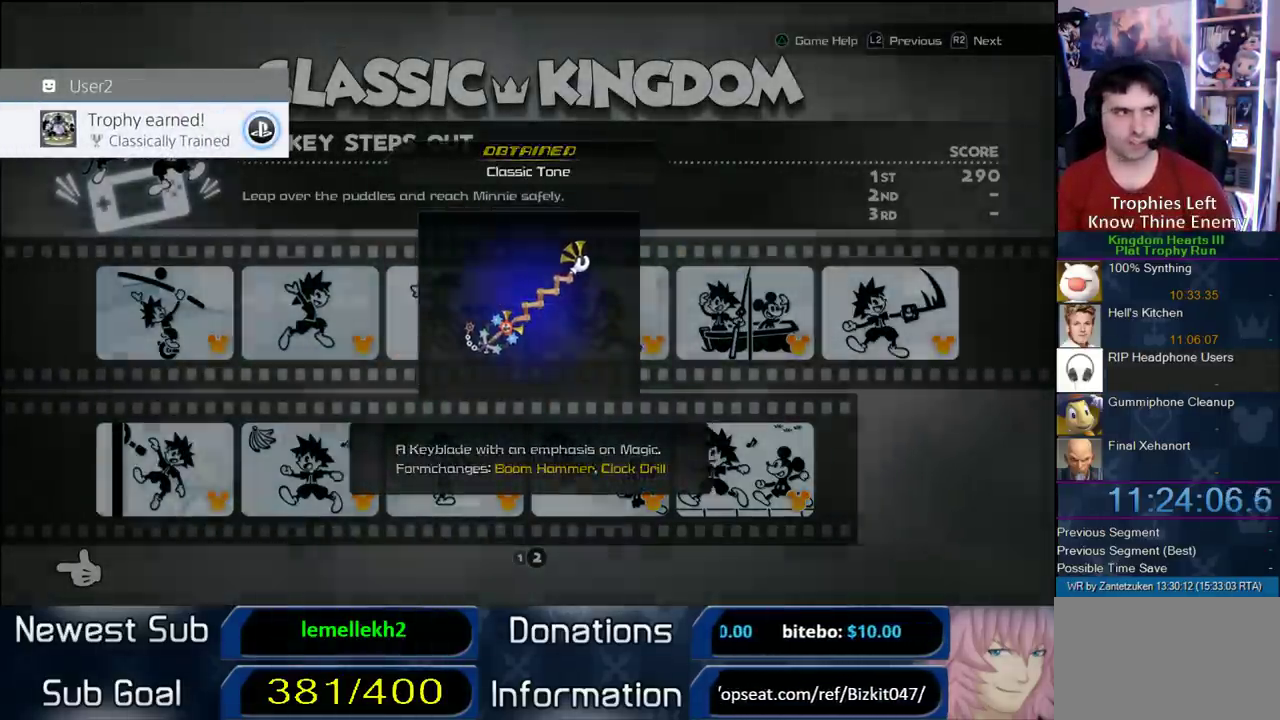
{"buttons": [], "left_stick": "center", "right_stick": "center", "events": [[33, "CIRCLE", "up"], [183, "CROSS", "down"], [317, "CROSS", "up"], [383, "CROSS", "down"], [500, "CROSS", "up"]]}
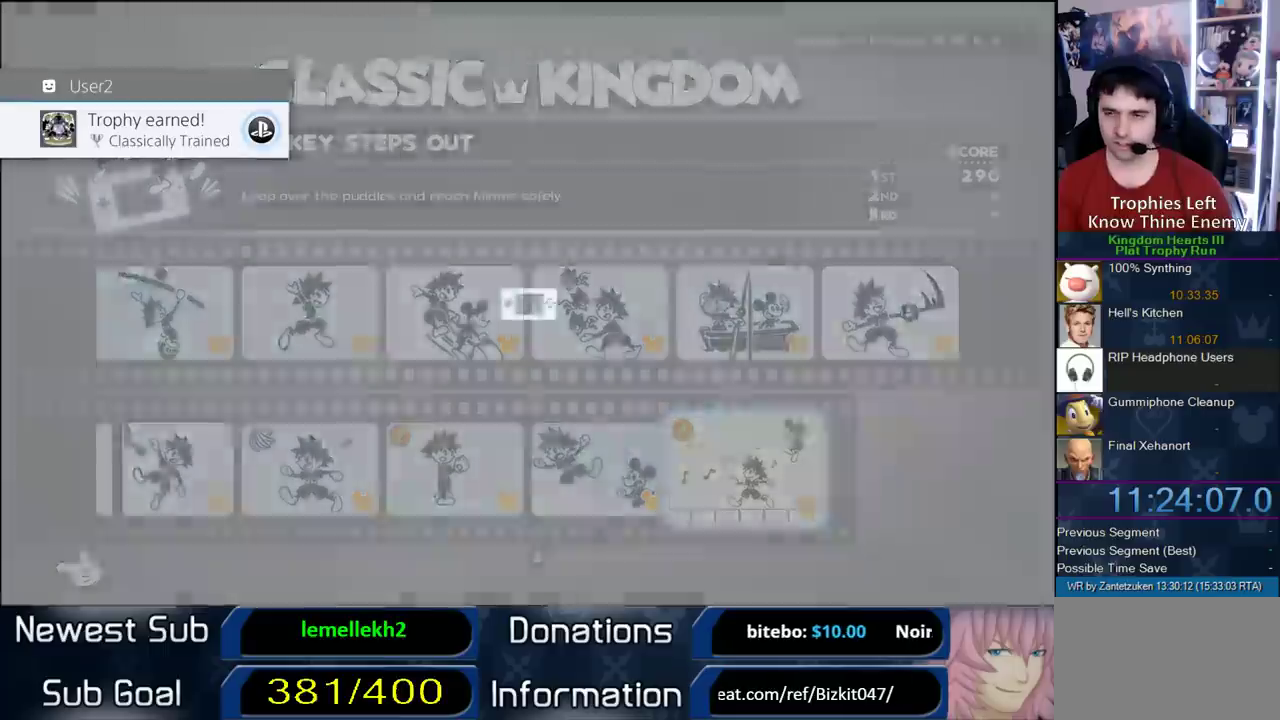
{"buttons": [], "left_stick": "center", "right_stick": "center", "events": [[100, "CROSS", "down"], [250, "CROSS", "up"], [367, "CROSS", "down"], [483, "CROSS", "up"]]}
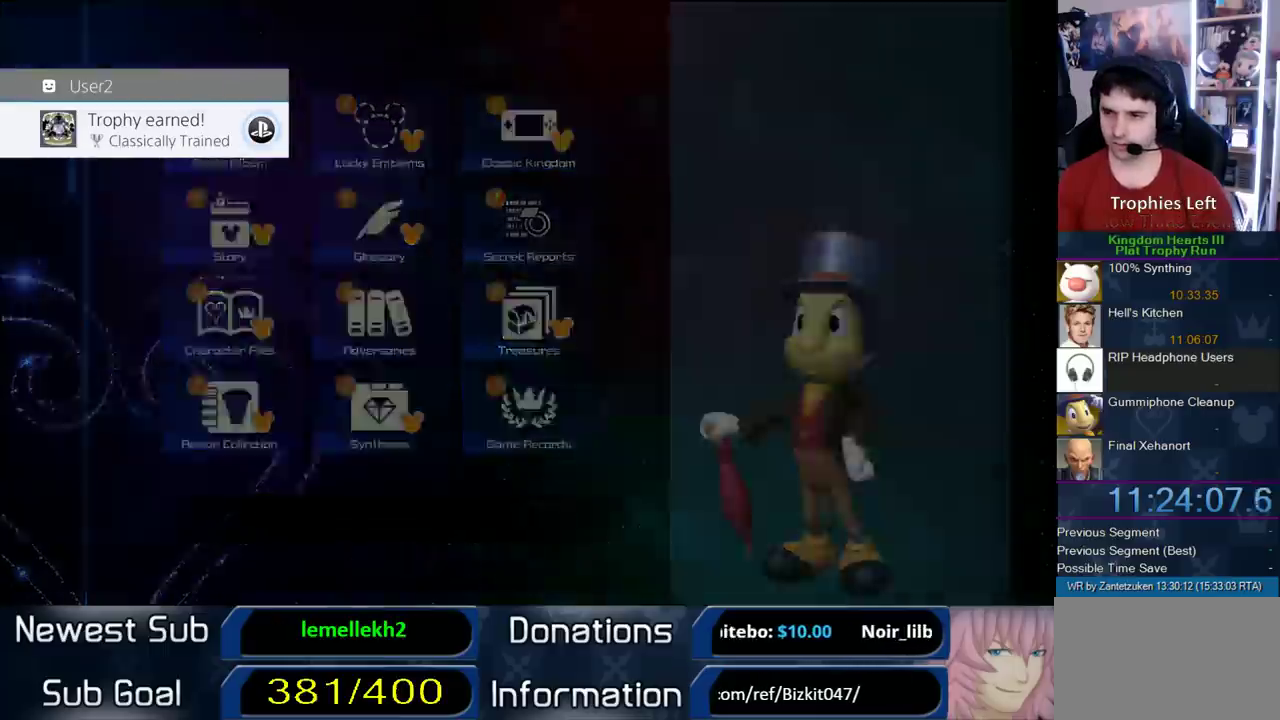
{"buttons": [], "left_stick": "center", "right_stick": "center", "events": []}
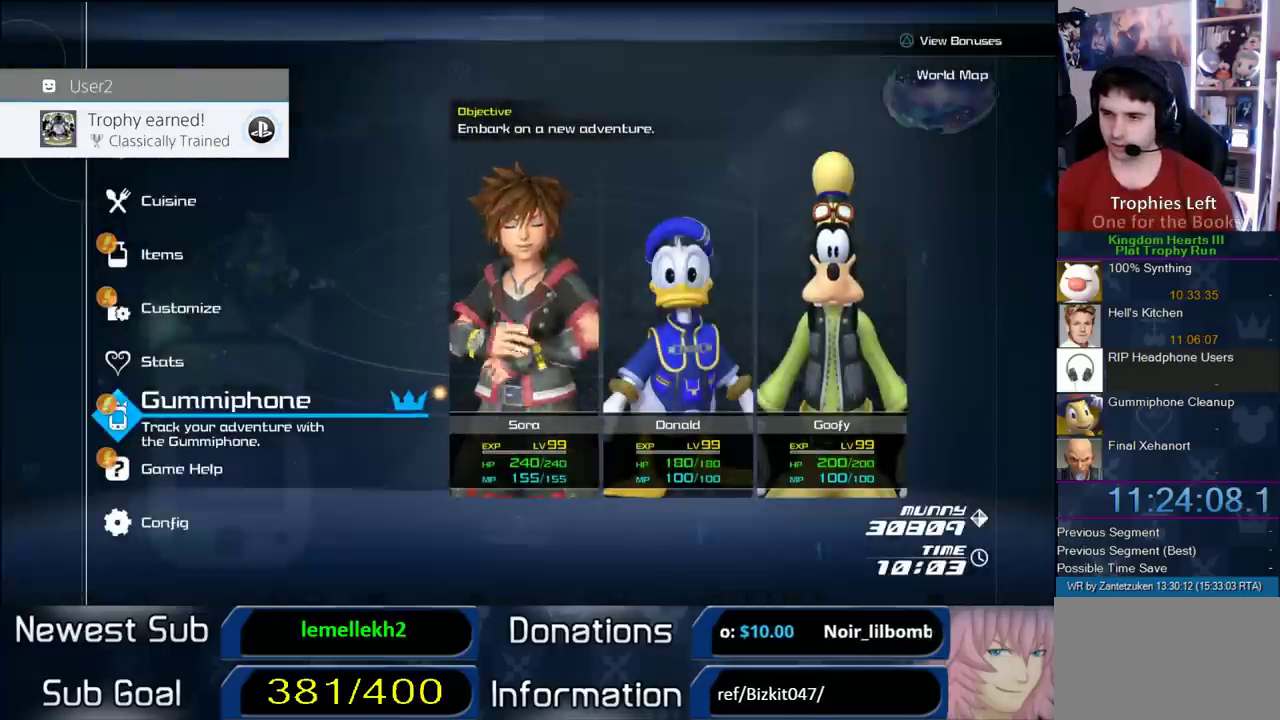
{"buttons": [], "left_stick": "center", "right_stick": "center", "events": []}
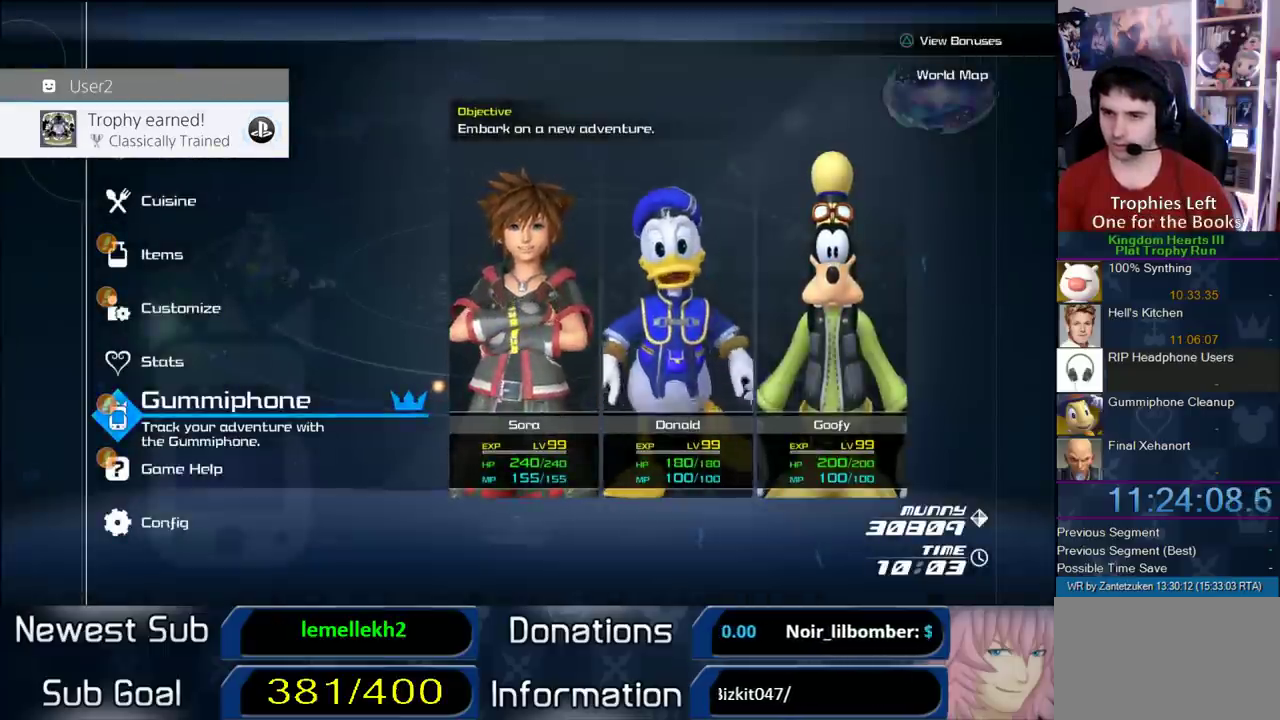
{"buttons": ["CIRCLE"], "left_stick": "center", "right_stick": "center", "events": [[150, "DPAD_DOWN", "down"], [400, "CIRCLE", "down"], [433, "DPAD_DOWN", "up"]]}
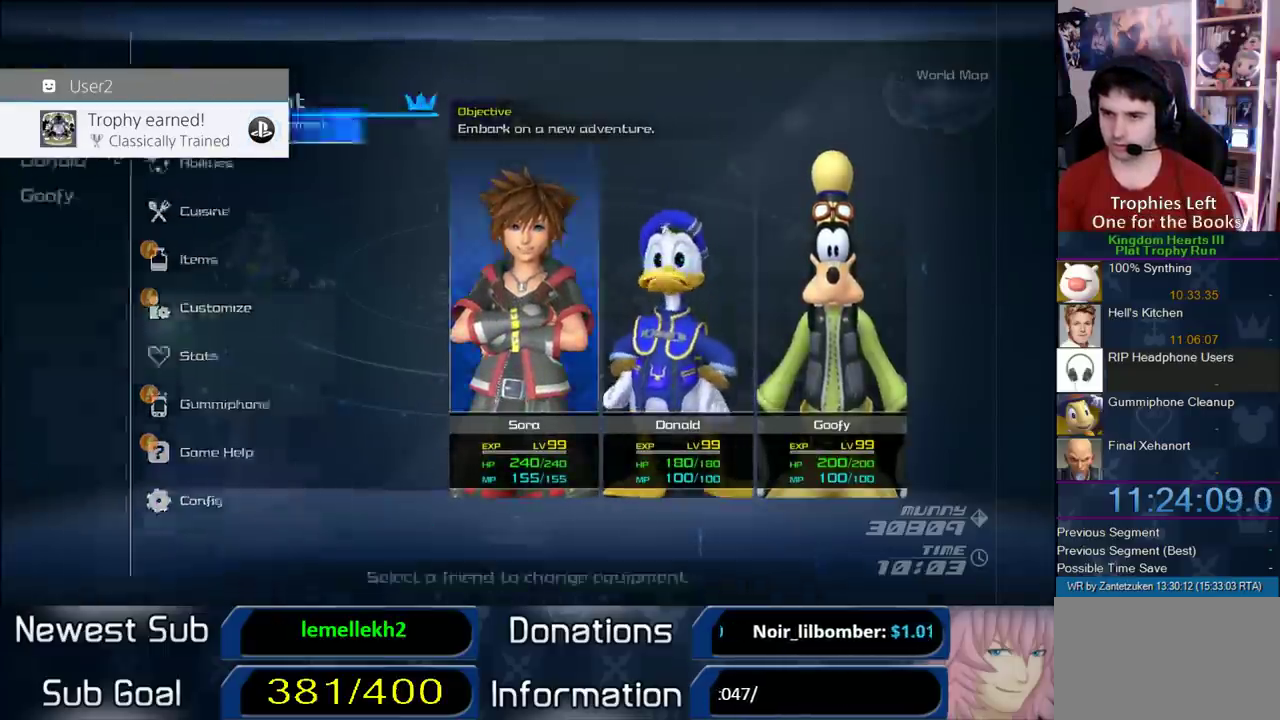
{"buttons": [], "left_stick": "center", "right_stick": "center", "events": [[217, "CIRCLE", "up"]]}
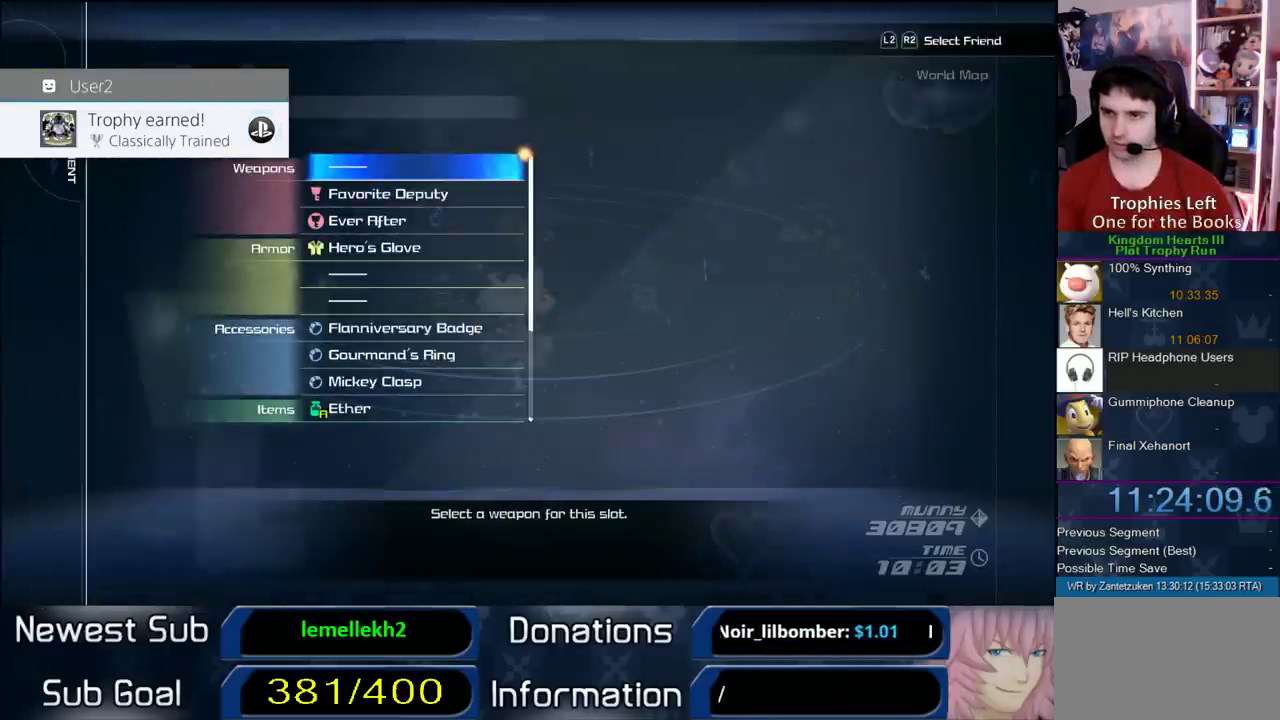
{"buttons": [], "left_stick": "center", "right_stick": "center", "events": []}
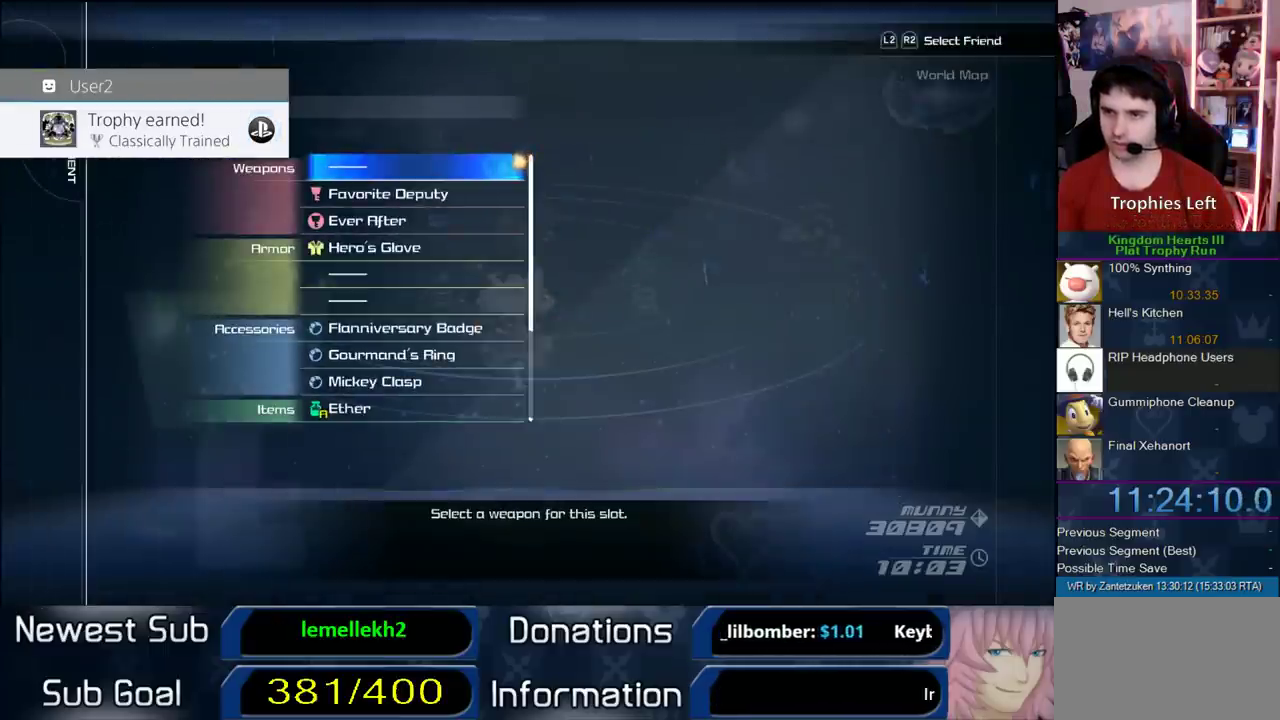
{"buttons": [], "left_stick": "center", "right_stick": "center", "events": [[33, "CIRCLE", "down"], [167, "CIRCLE", "up"]]}
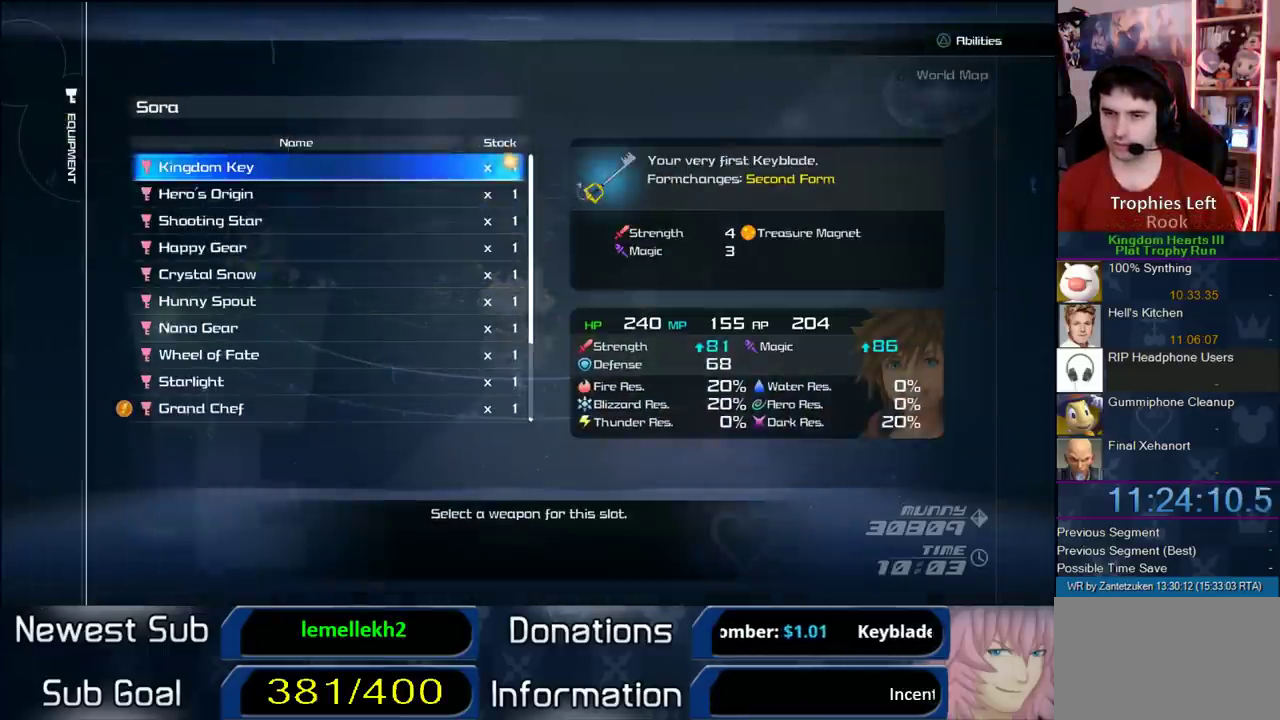
{"buttons": [], "left_stick": "center", "right_stick": "center", "events": [[150, "DPAD_DOWN", "down"], [233, "DPAD_DOWN", "up"], [300, "DPAD_DOWN", "down"], [400, "DPAD_DOWN", "up"]]}
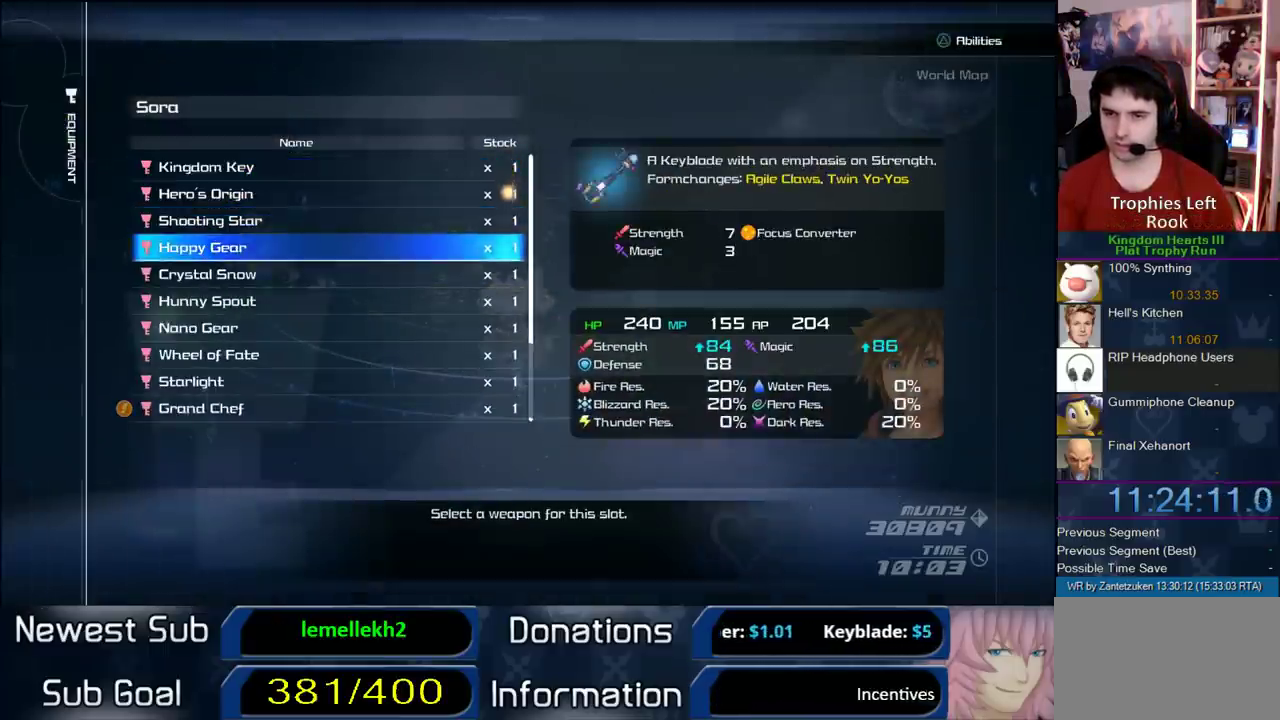
{"buttons": [], "left_stick": "center", "right_stick": "center", "events": [[383, "DPAD_DOWN", "down"], [483, "DPAD_DOWN", "up"]]}
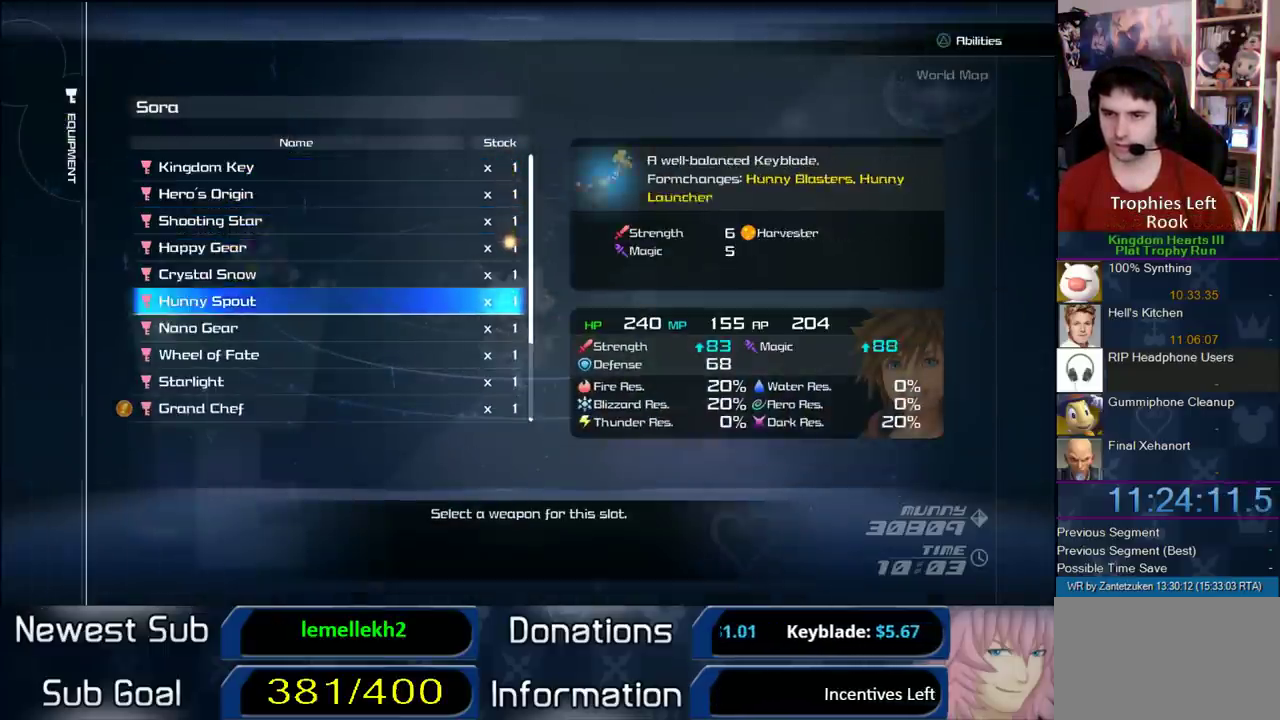
{"buttons": ["DPAD_UP"], "left_stick": "center", "right_stick": "center", "events": [[33, "R1", "down"], [167, "R1", "up"], [433, "DPAD_UP", "down"]]}
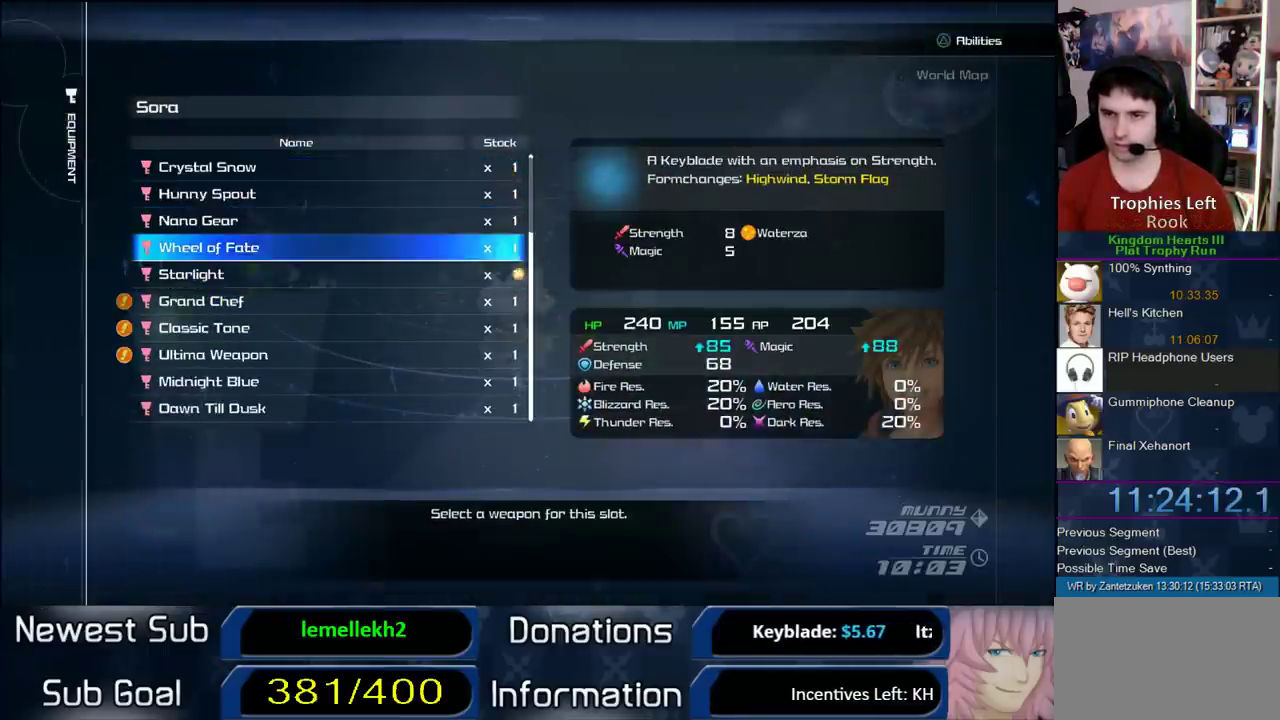
{"buttons": ["DPAD_DOWN"], "left_stick": "center", "right_stick": "center", "events": [[33, "DPAD_UP", "up"], [500, "DPAD_DOWN", "down"]]}
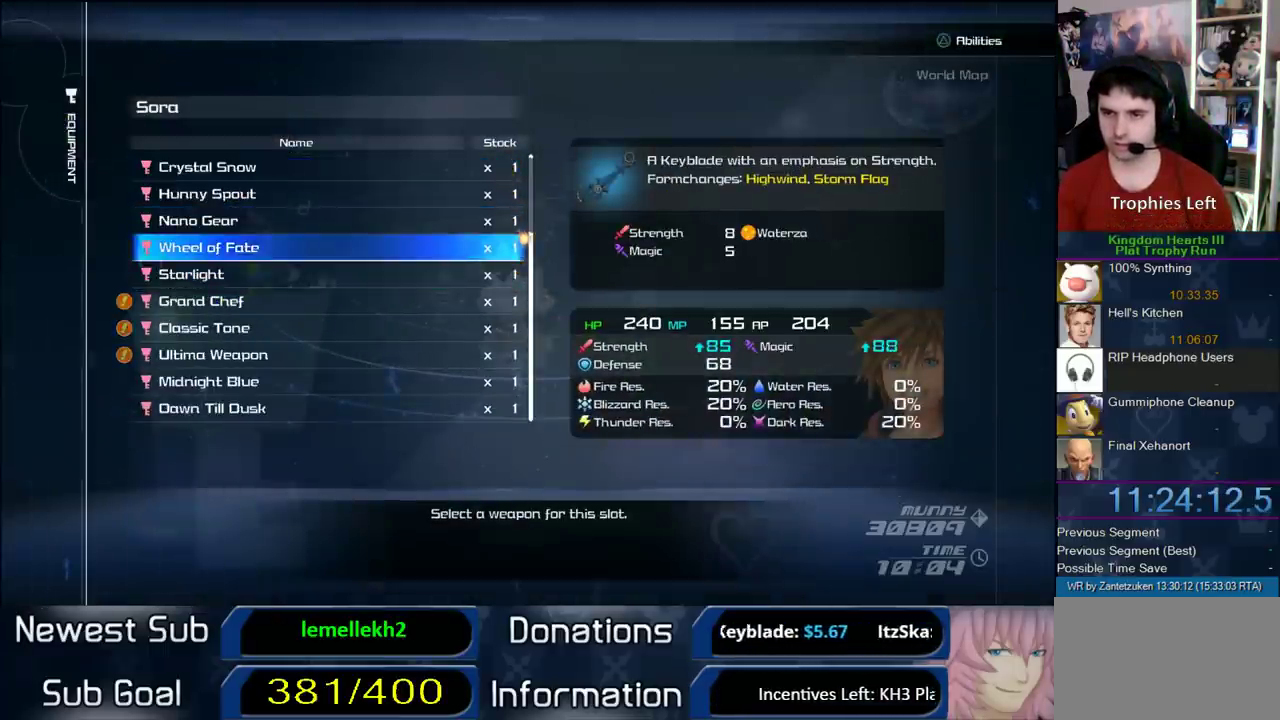
{"buttons": ["DPAD_DOWN"], "left_stick": "center", "right_stick": "center", "events": [[67, "DPAD_DOWN", "up"], [133, "DPAD_DOWN", "down"]]}
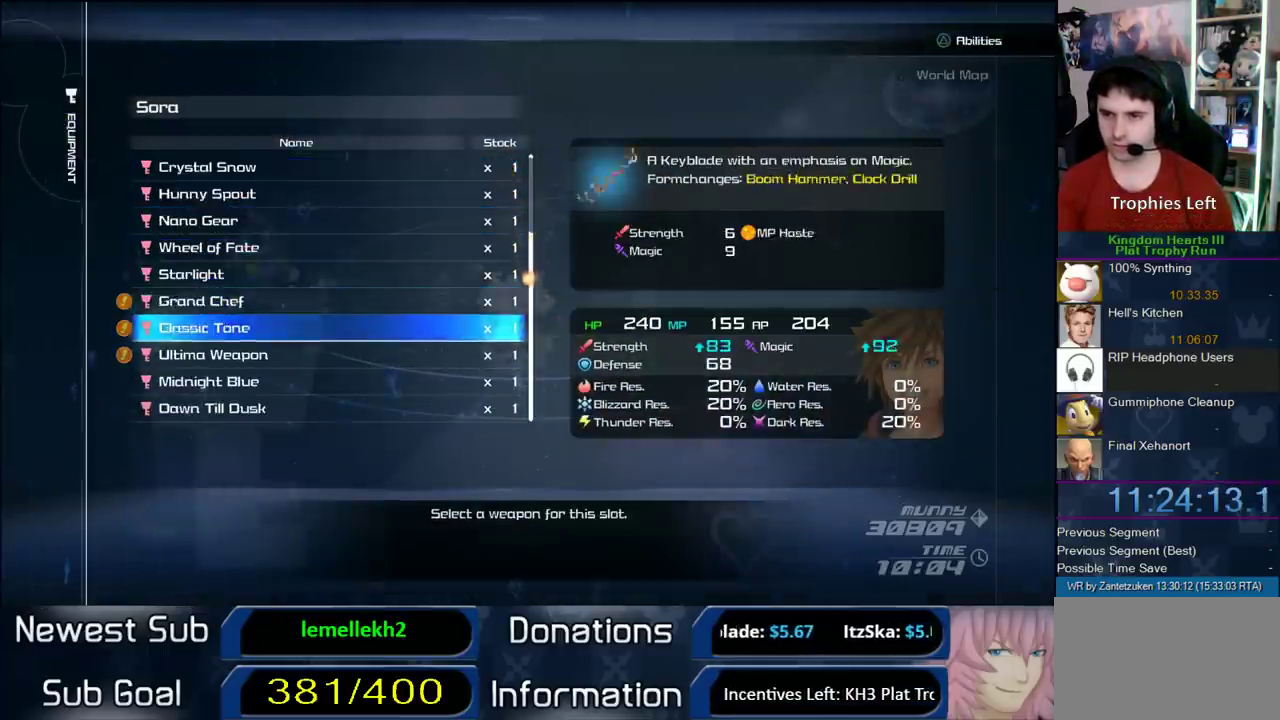
{"buttons": ["DPAD_DOWN"], "left_stick": "center", "right_stick": "center", "events": [[67, "CIRCLE", "down"], [67, "DPAD_DOWN", "up"], [250, "CIRCLE", "up"], [400, "DPAD_DOWN", "down"]]}
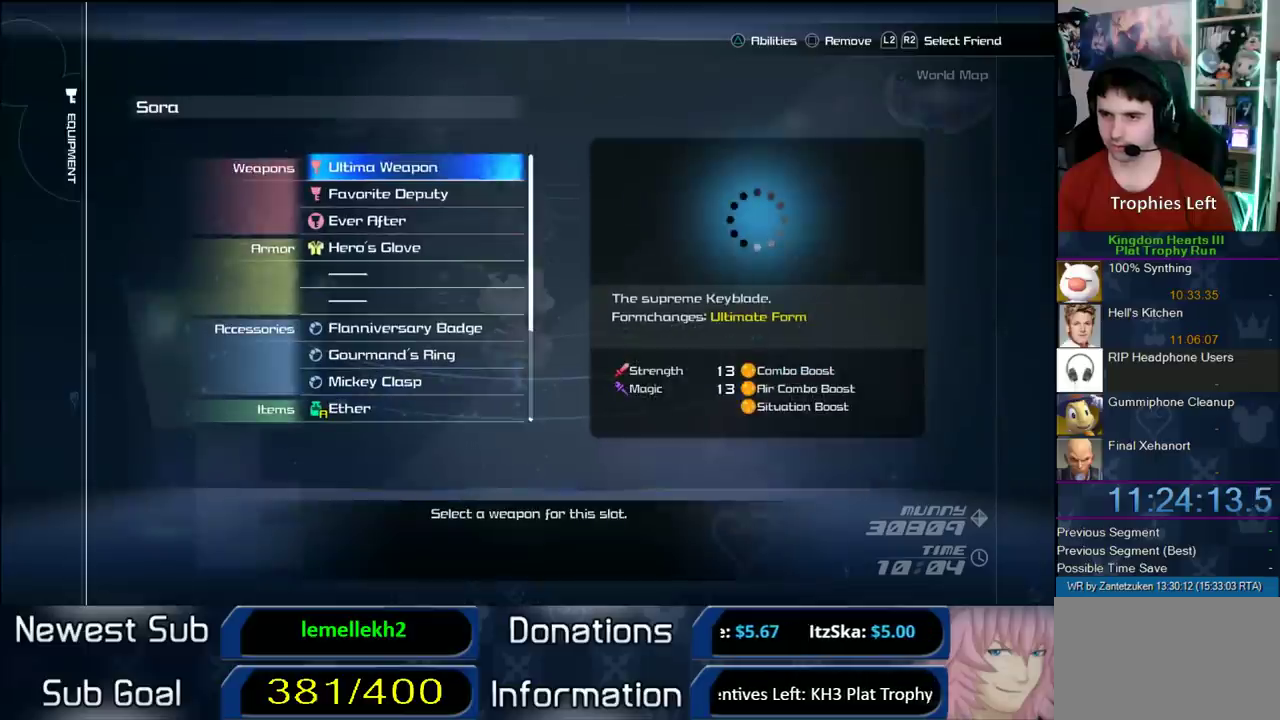
{"buttons": ["DPAD_DOWN"], "left_stick": "center", "right_stick": "center", "events": [[67, "DPAD_DOWN", "up"], [217, "DPAD_DOWN", "down"], [333, "DPAD_DOWN", "up"], [483, "DPAD_DOWN", "down"]]}
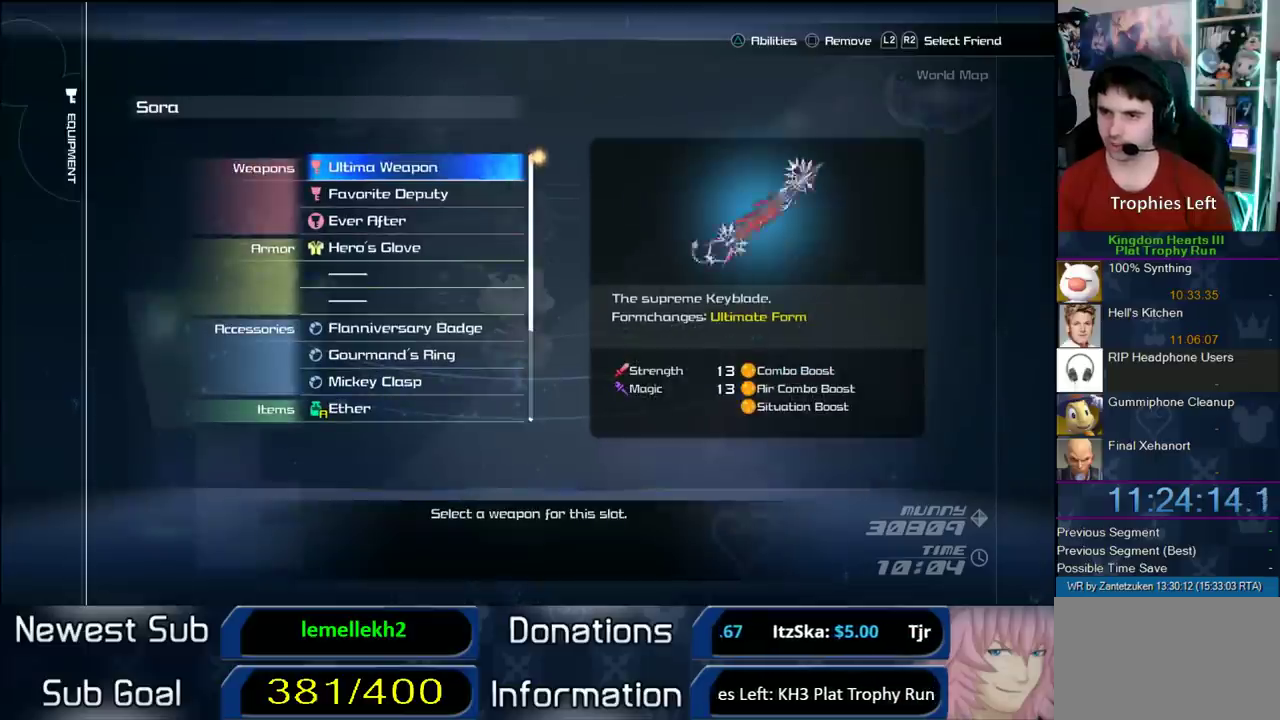
{"buttons": [], "left_stick": "center", "right_stick": "center", "events": [[133, "DPAD_DOWN", "up"], [250, "CIRCLE", "down"], [367, "CIRCLE", "up"]]}
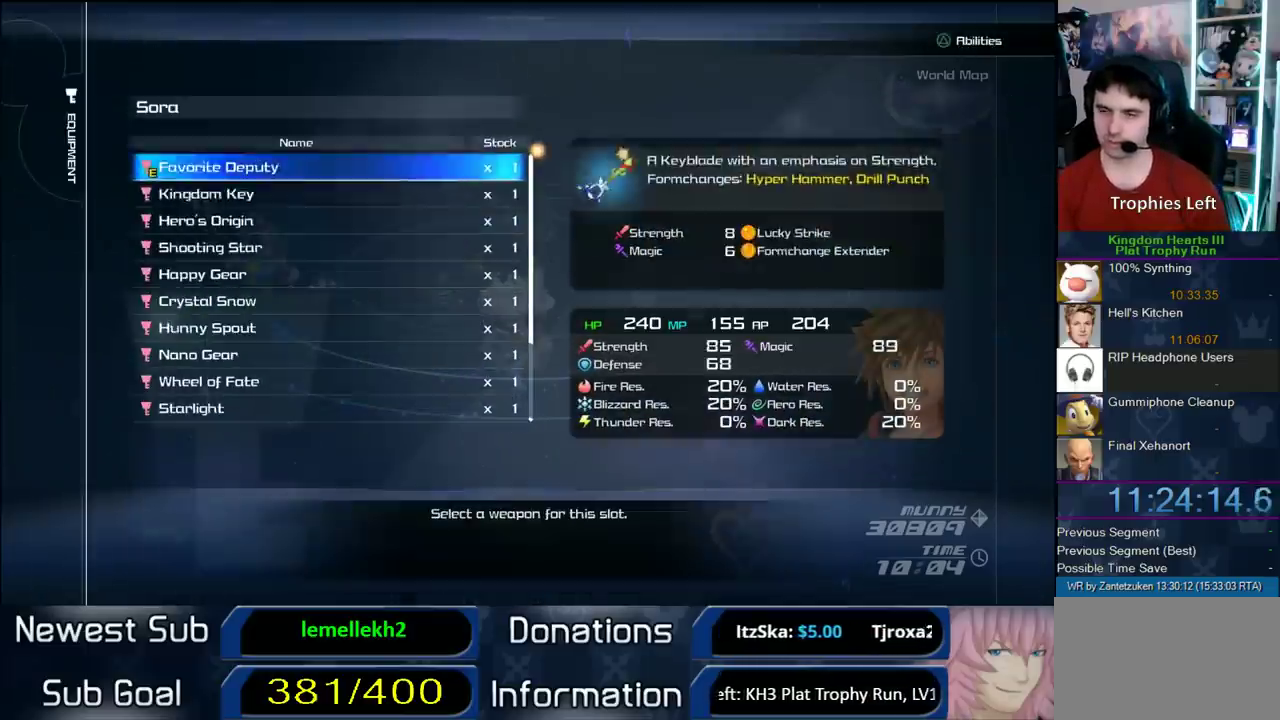
{"buttons": ["DPAD_DOWN"], "left_stick": "center", "right_stick": "center", "events": [[67, "DPAD_DOWN", "down"], [150, "DPAD_DOWN", "up"], [233, "DPAD_DOWN", "down"], [317, "DPAD_DOWN", "up"], [417, "DPAD_DOWN", "down"]]}
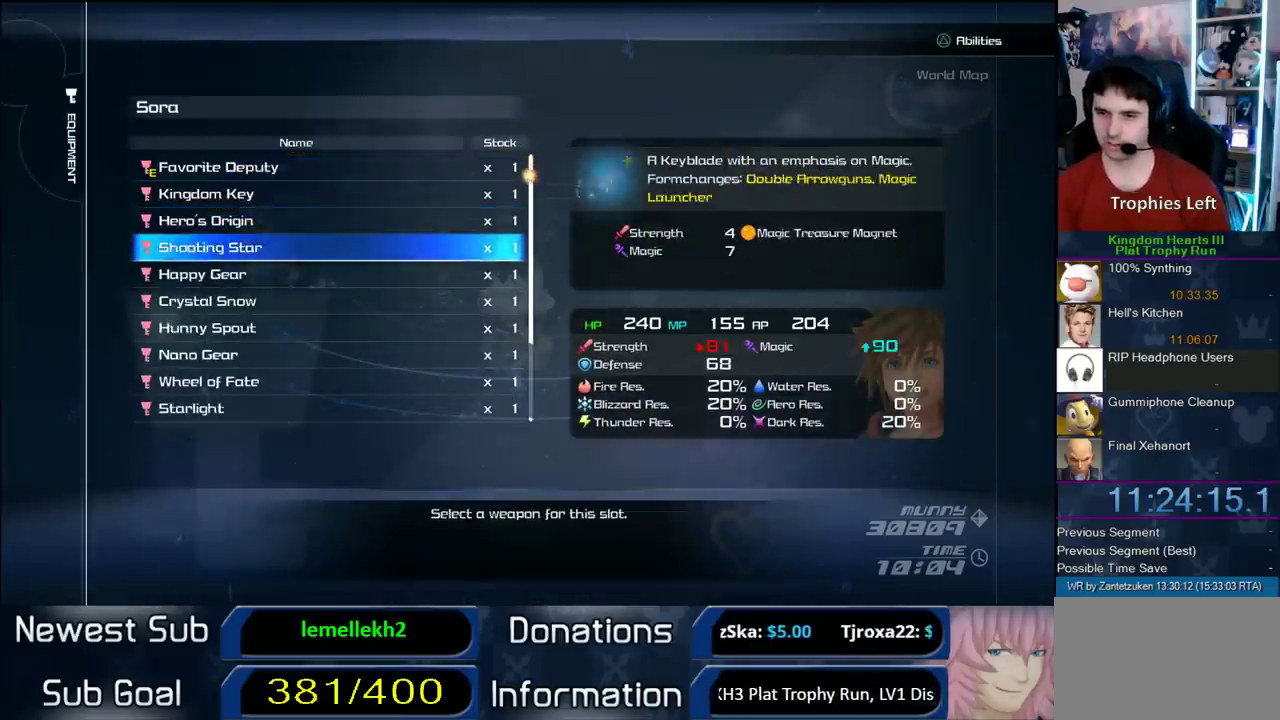
{"buttons": ["R1"], "left_stick": "center", "right_stick": "center", "events": [[17, "DPAD_DOWN", "up"], [83, "DPAD_DOWN", "down"], [250, "DPAD_DOWN", "up"], [300, "DPAD_DOWN", "down"], [350, "DPAD_DOWN", "up"], [467, "R1", "down"]]}
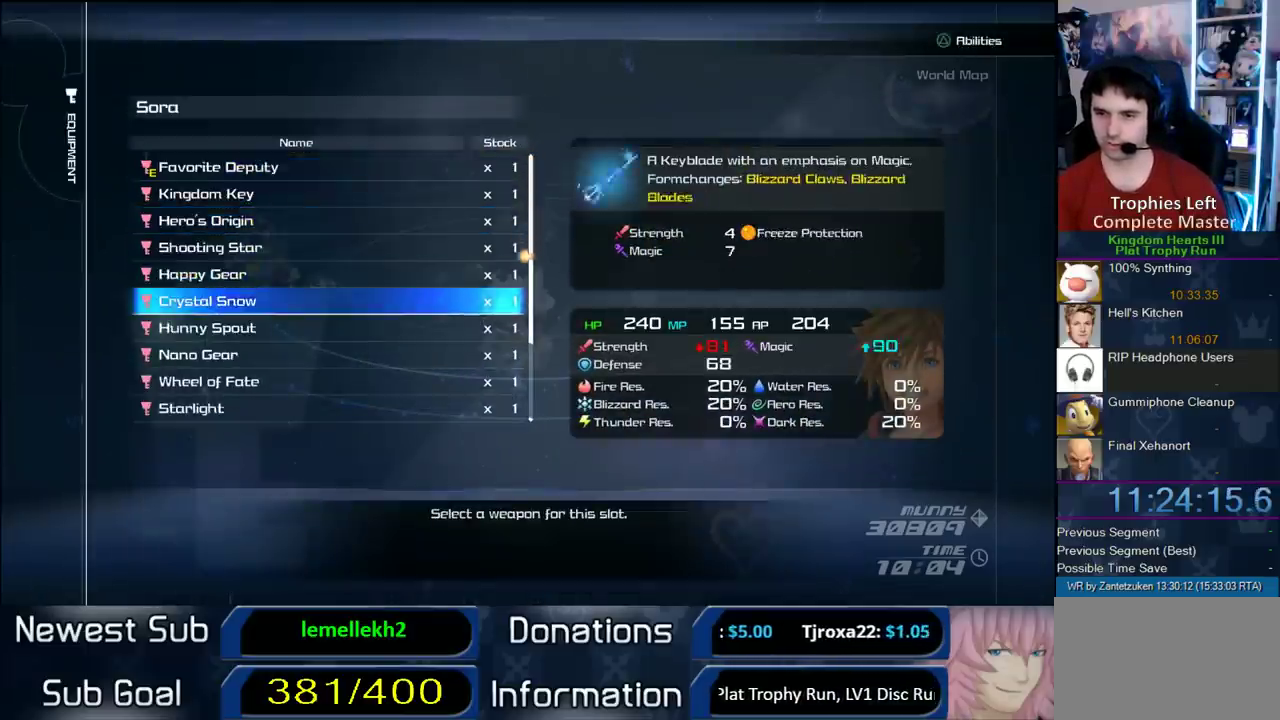
{"buttons": [], "left_stick": "center", "right_stick": "center", "events": [[100, "R1", "up"]]}
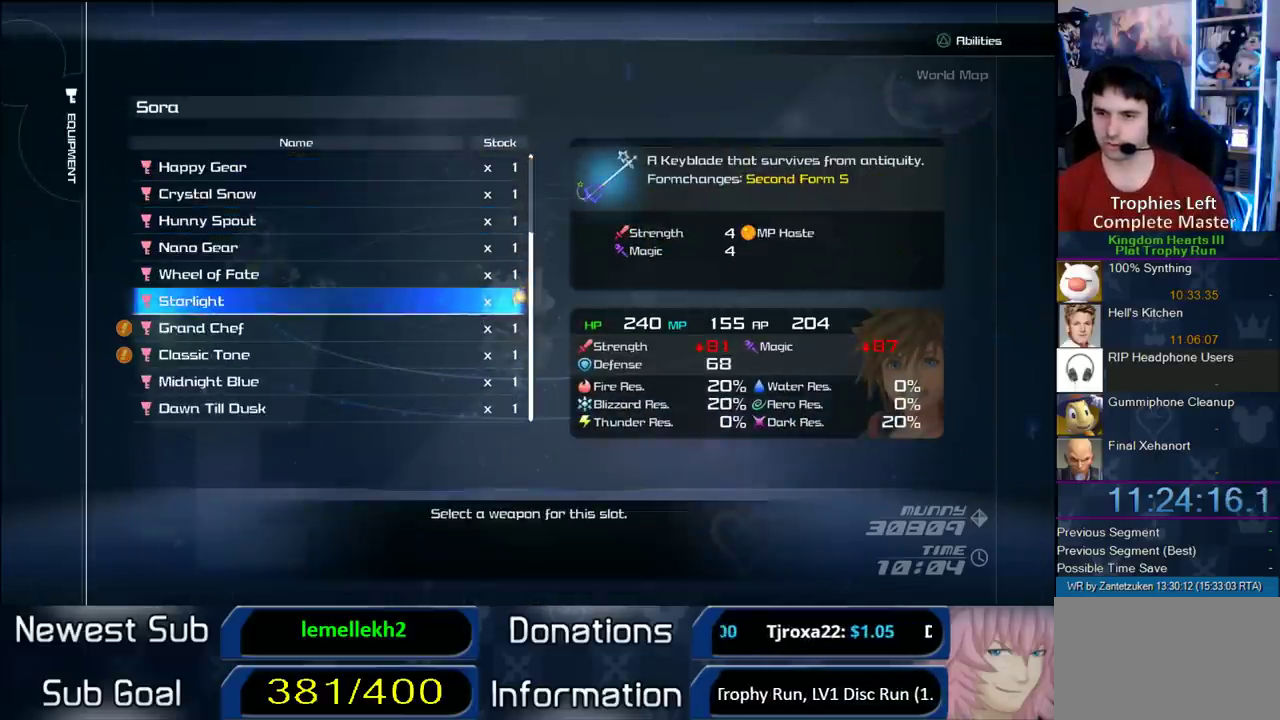
{"buttons": ["DPAD_DOWN"], "left_stick": "center", "right_stick": "center", "events": [[200, "DPAD_DOWN", "down"], [300, "DPAD_DOWN", "up"], [367, "DPAD_DOWN", "down"]]}
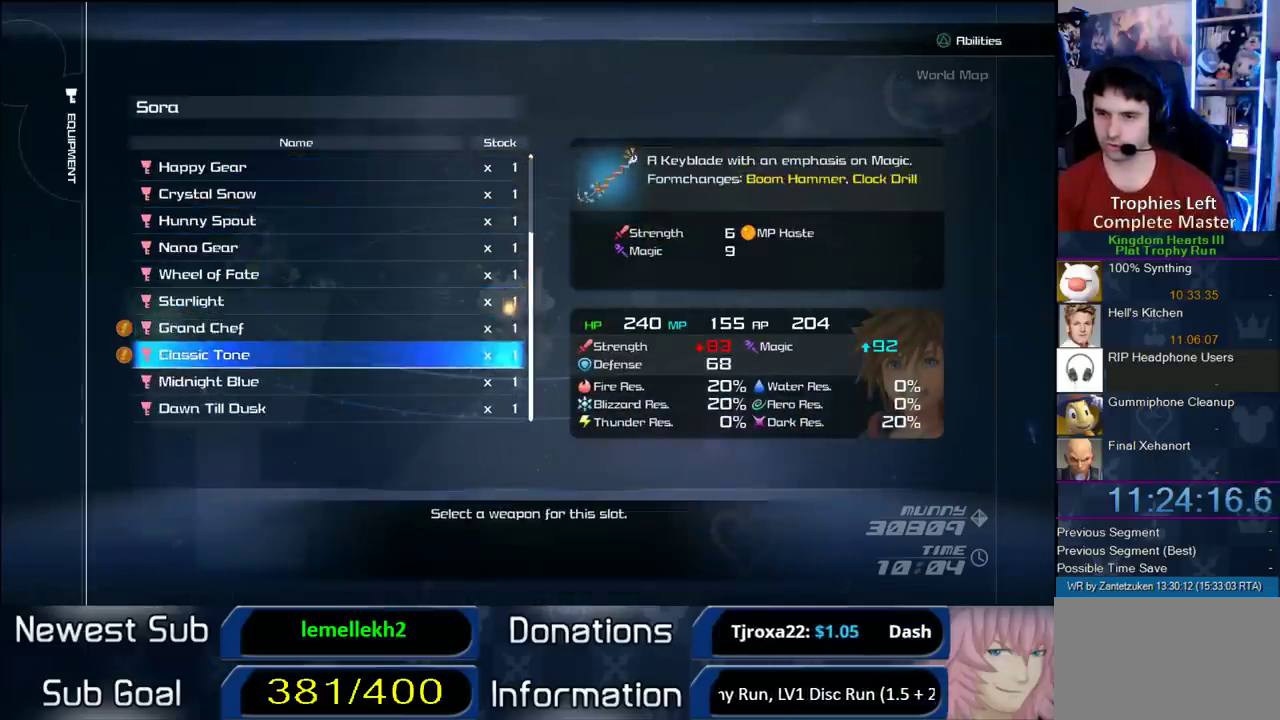
{"buttons": ["CIRCLE"], "left_stick": "center", "right_stick": "center", "events": [[17, "DPAD_DOWN", "up"], [133, "DPAD_UP", "down"], [267, "DPAD_UP", "up"], [467, "CIRCLE", "down"]]}
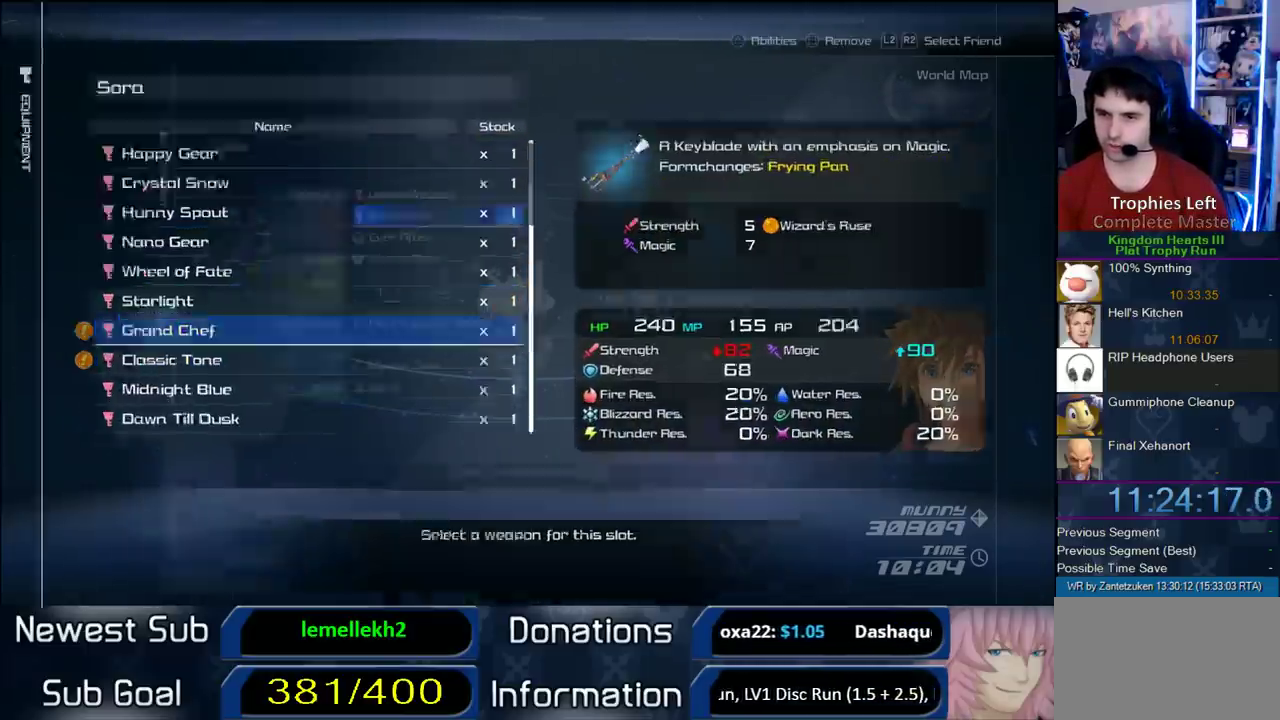
{"buttons": [], "left_stick": "center", "right_stick": "center", "events": [[133, "CIRCLE", "up"], [300, "DPAD_DOWN", "down"], [450, "DPAD_DOWN", "up"]]}
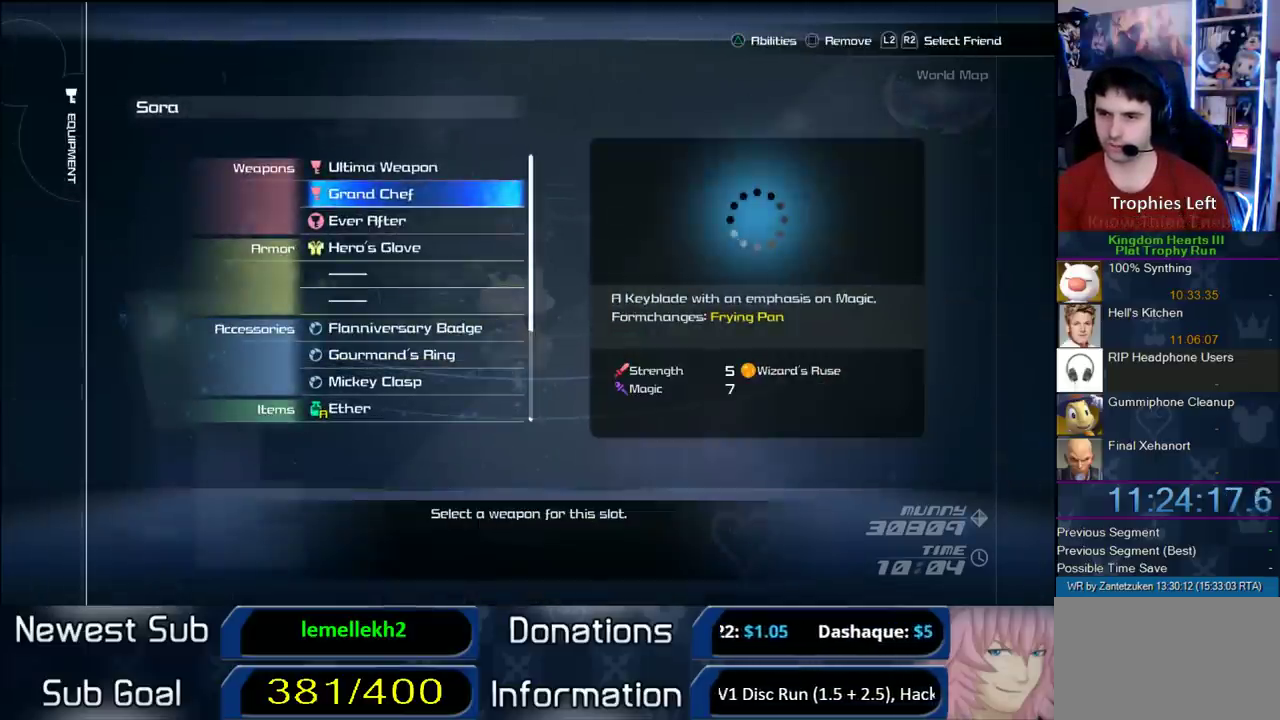
{"buttons": [], "left_stick": "center", "right_stick": "center", "events": [[233, "DPAD_DOWN", "down"], [367, "DPAD_DOWN", "up"]]}
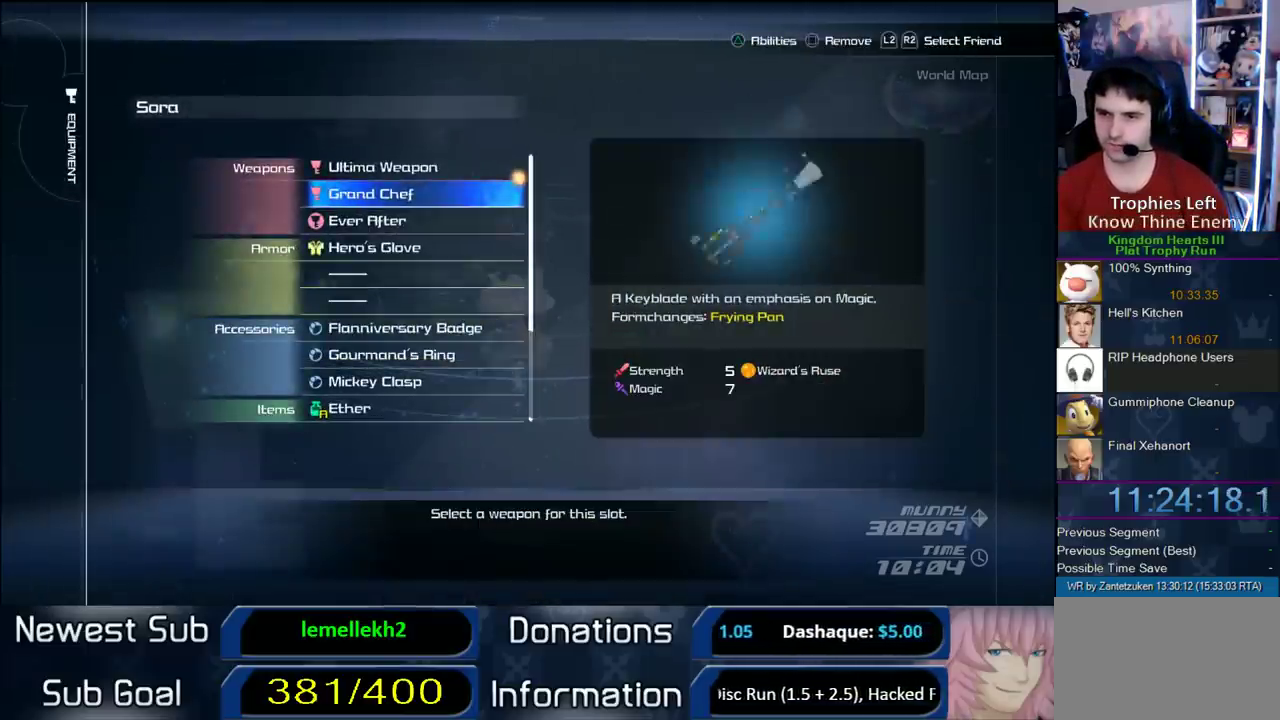
{"buttons": ["DPAD_UP"], "left_stick": "center", "right_stick": "center", "events": [[67, "DPAD_DOWN", "down"], [233, "DPAD_DOWN", "up"], [267, "CIRCLE", "down"], [400, "CIRCLE", "up"], [500, "DPAD_UP", "down"]]}
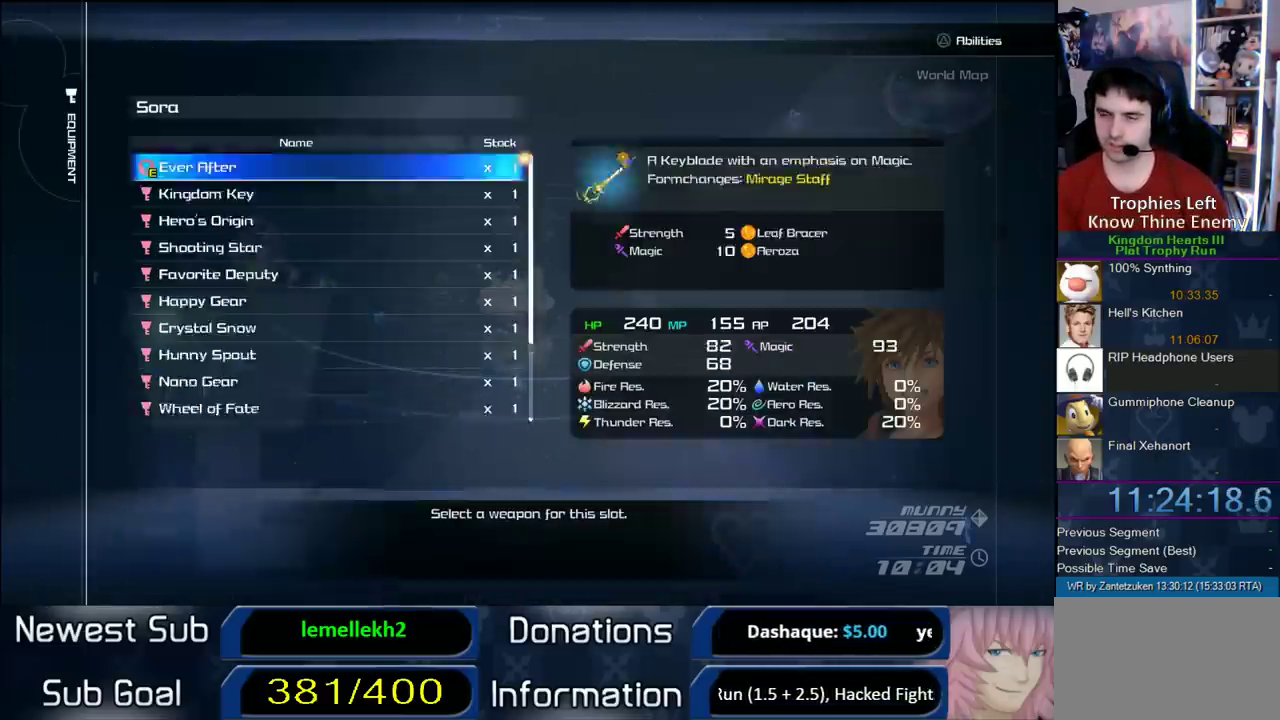
{"buttons": ["DPAD_UP"], "left_stick": "center", "right_stick": "center", "events": [[133, "DPAD_UP", "up"], [367, "DPAD_UP", "down"], [433, "DPAD_UP", "up"], [500, "DPAD_UP", "down"]]}
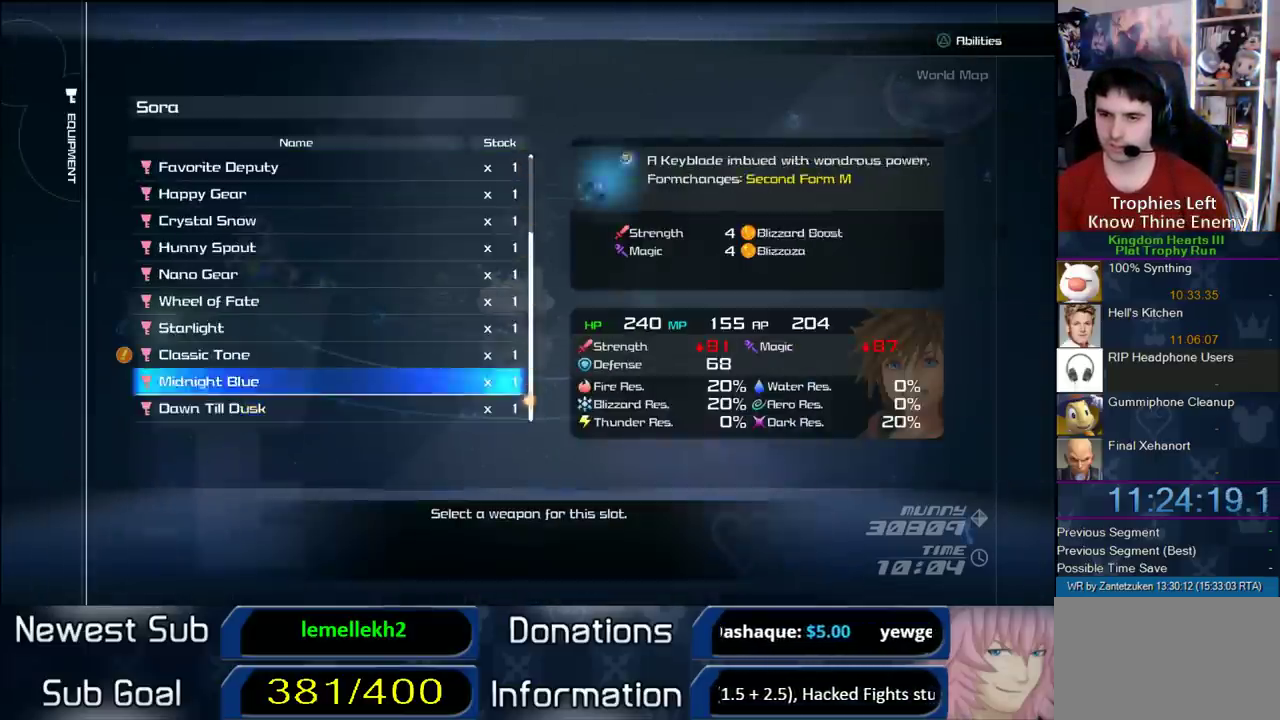
{"buttons": [], "left_stick": "center", "right_stick": "center", "events": [[150, "CIRCLE", "down"], [150, "DPAD_UP", "up"], [317, "CIRCLE", "up"]]}
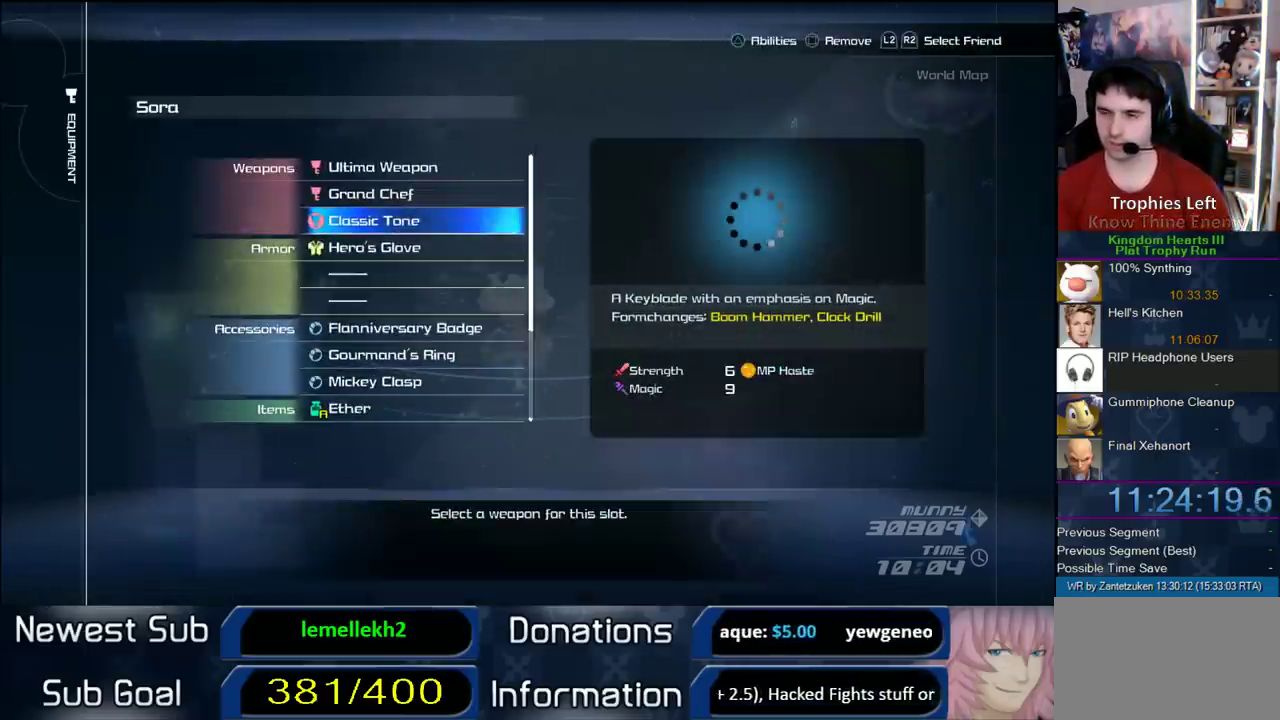
{"buttons": [], "left_stick": "center", "right_stick": "center", "events": [[367, "CROSS", "down"], [500, "CROSS", "up"]]}
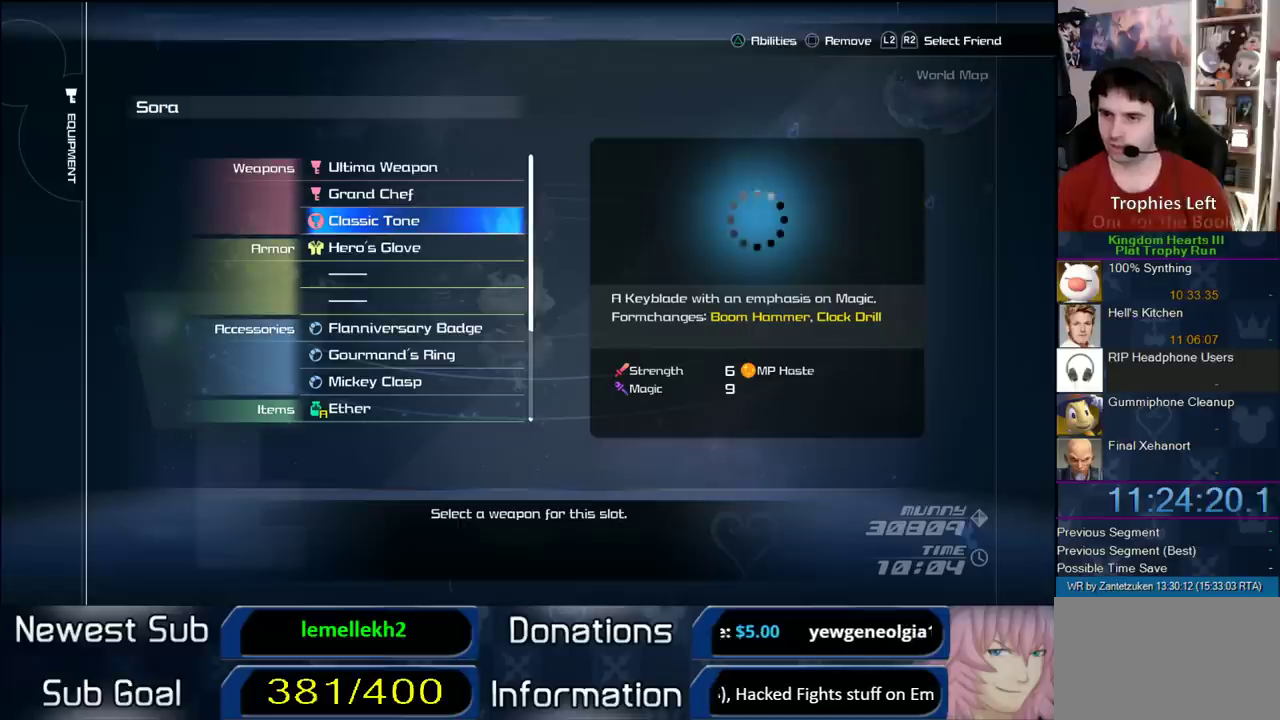
{"buttons": [], "left_stick": "center", "right_stick": "center", "events": []}
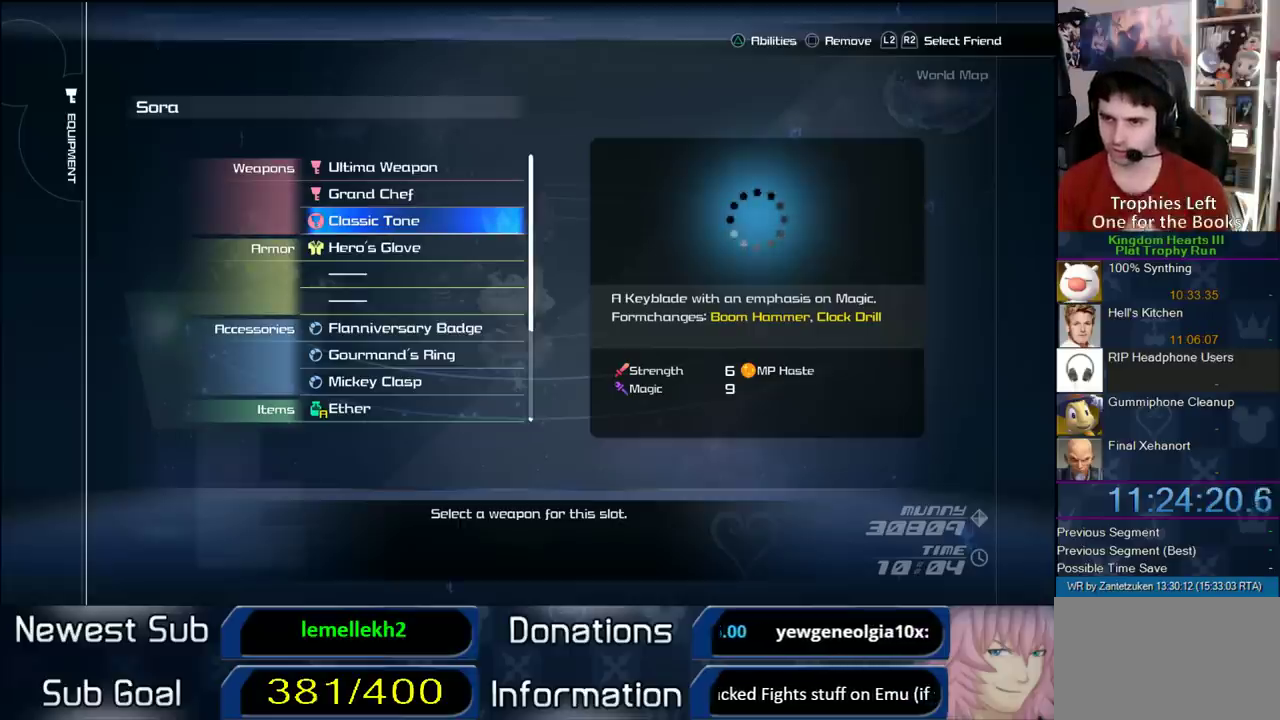
{"buttons": [], "left_stick": "center", "right_stick": "center", "events": []}